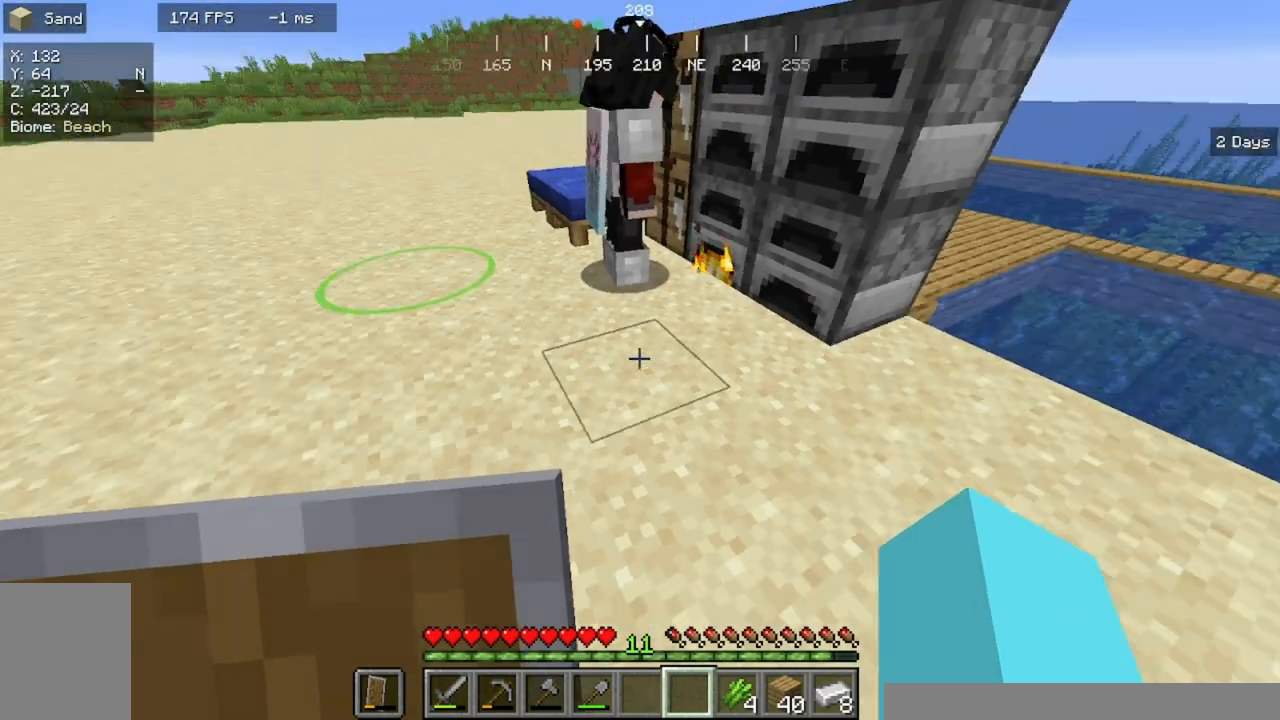
Gameplay with keyboard and mouse; each line is a JSON object with the keys and mouse buttons held at the frame after it. "events" lists presses ("down") and releases ("up") of "a", "d", "s", "w", "mouse_left" and "mouse_right" between this image and that frame as [ms after this image, input, new state], when the widget could be followed in between. "mouse_left", "mouse_right" = the "left", "right" buttons of the "mouse" list. No other keys are recorded. Fast repeated clicks can show as one long hold. Mouse movement is not recorded.
{"keys": ["w"], "mouse": [], "events": [[300, "w", "down"]]}
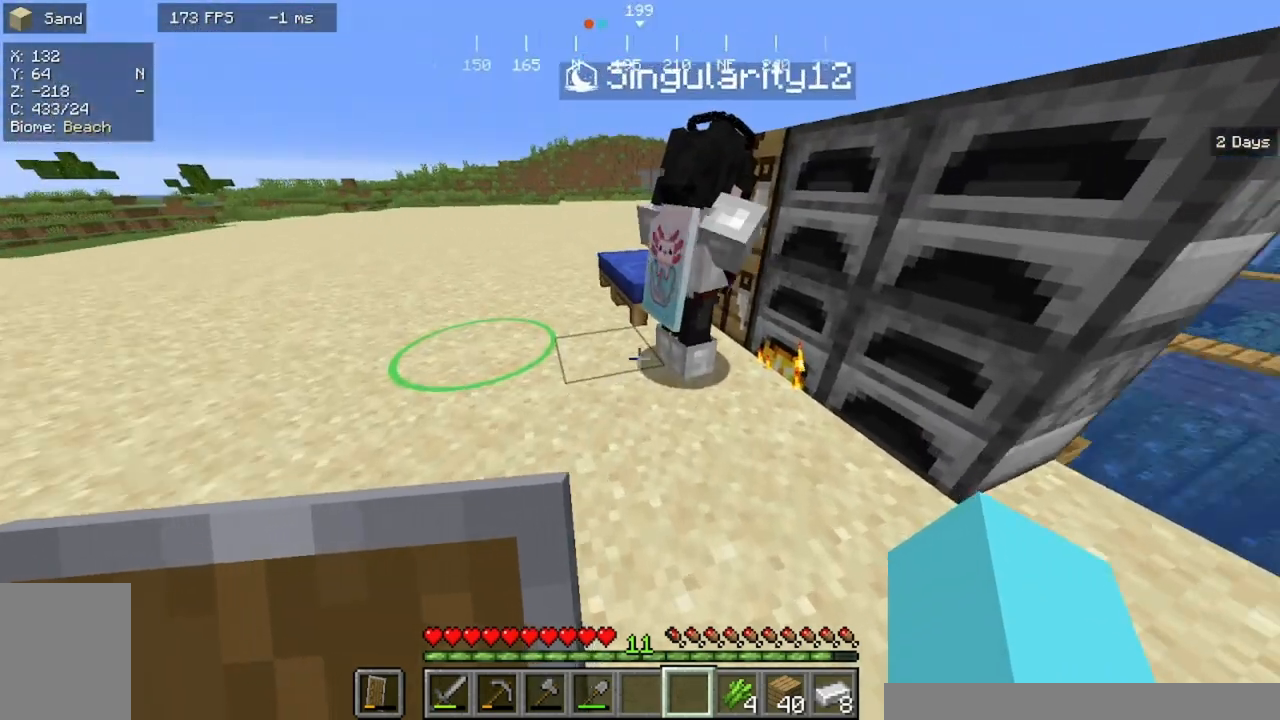
{"keys": [], "mouse": [], "events": [[233, "w", "up"]]}
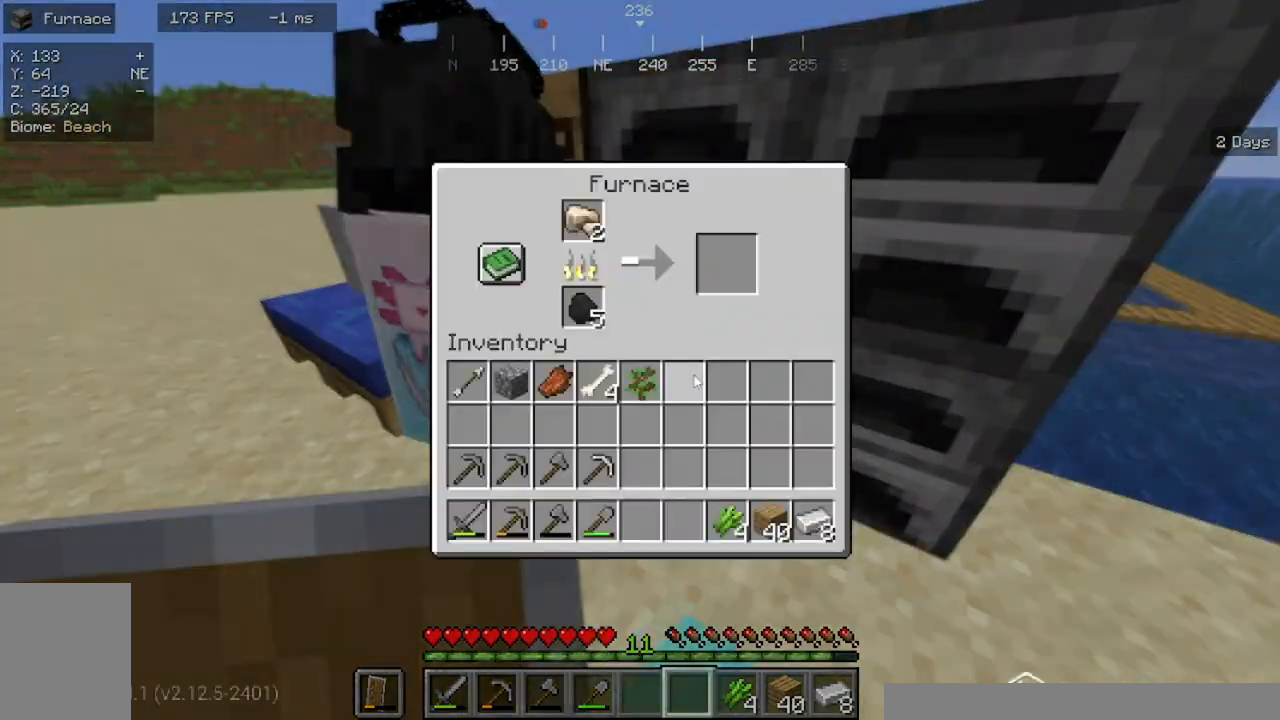
{"keys": [], "mouse": [], "events": []}
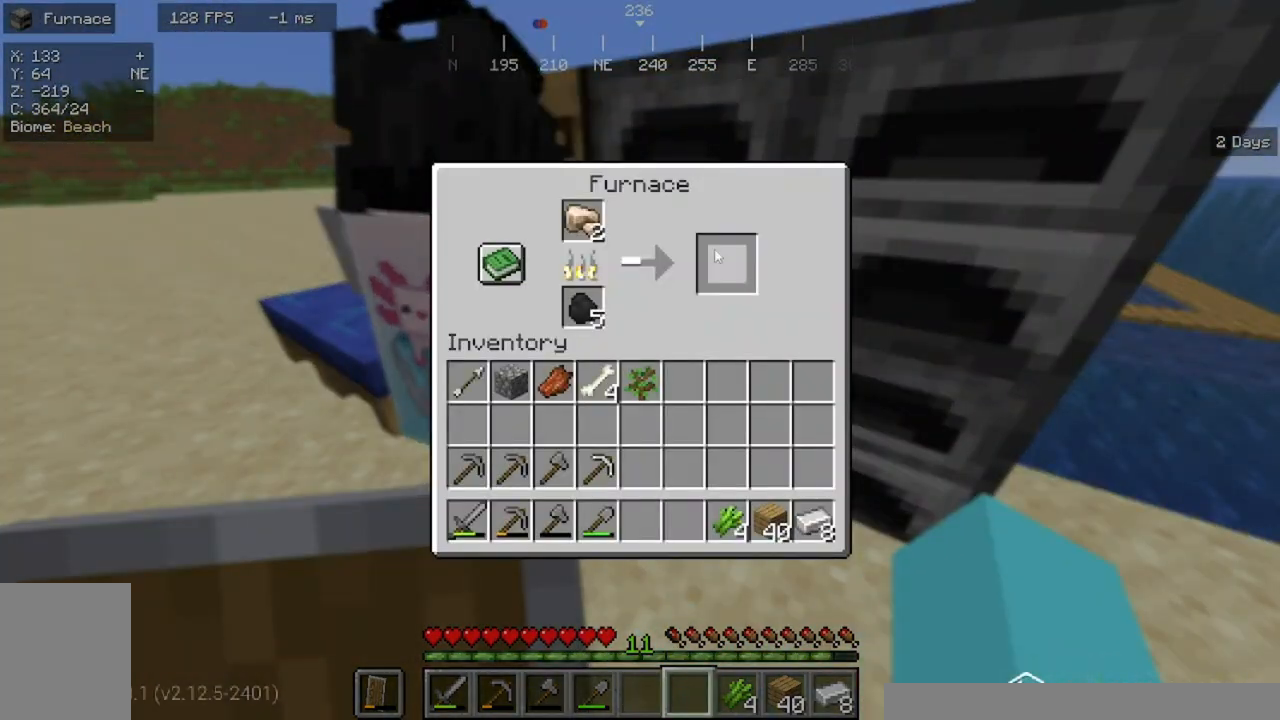
{"keys": [], "mouse": [], "events": []}
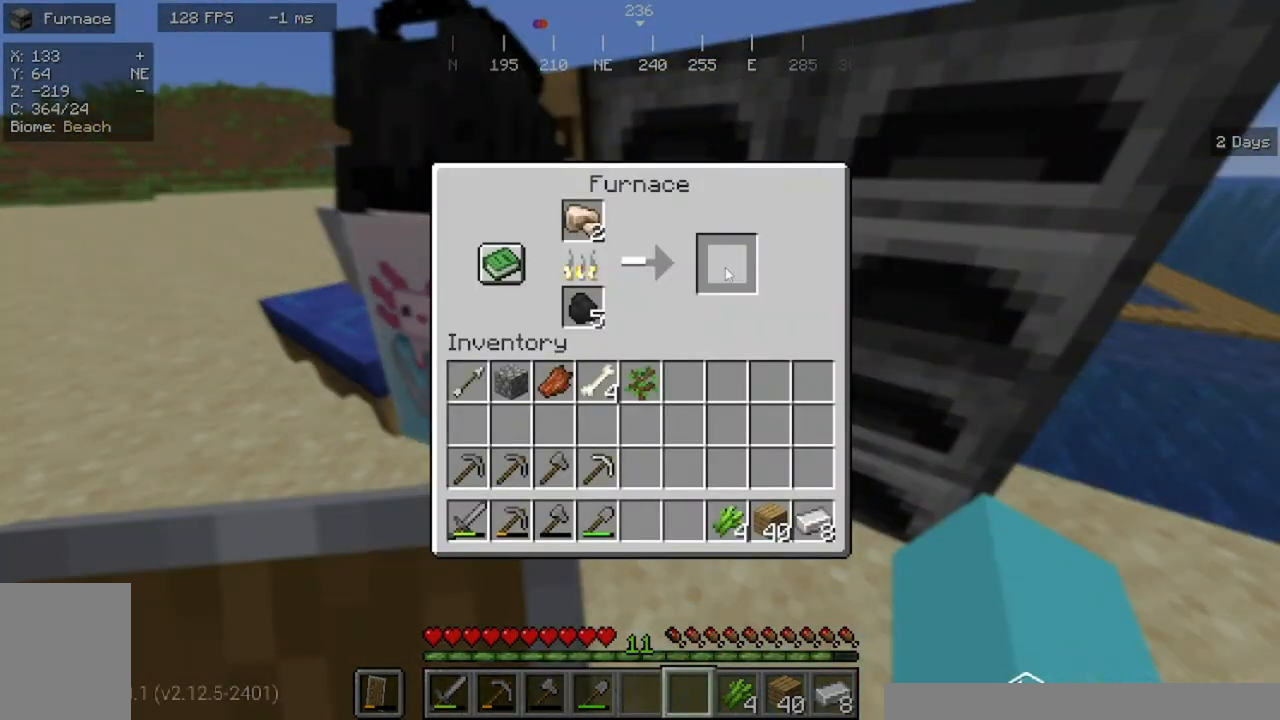
{"keys": ["d", "w"], "mouse": [], "events": [[333, "w", "down"], [433, "d", "down"]]}
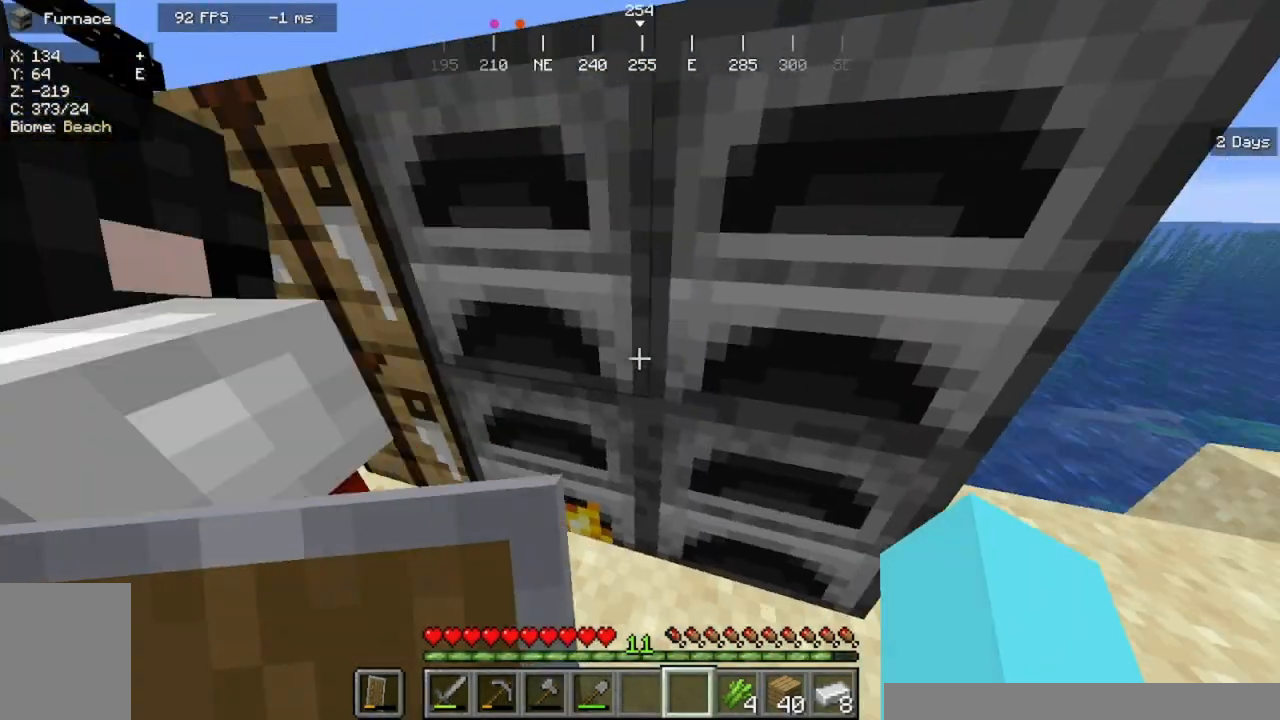
{"keys": ["a", "w"], "mouse": [], "events": [[67, "w", "up"], [200, "a", "down"], [267, "d", "up"], [333, "w", "down"]]}
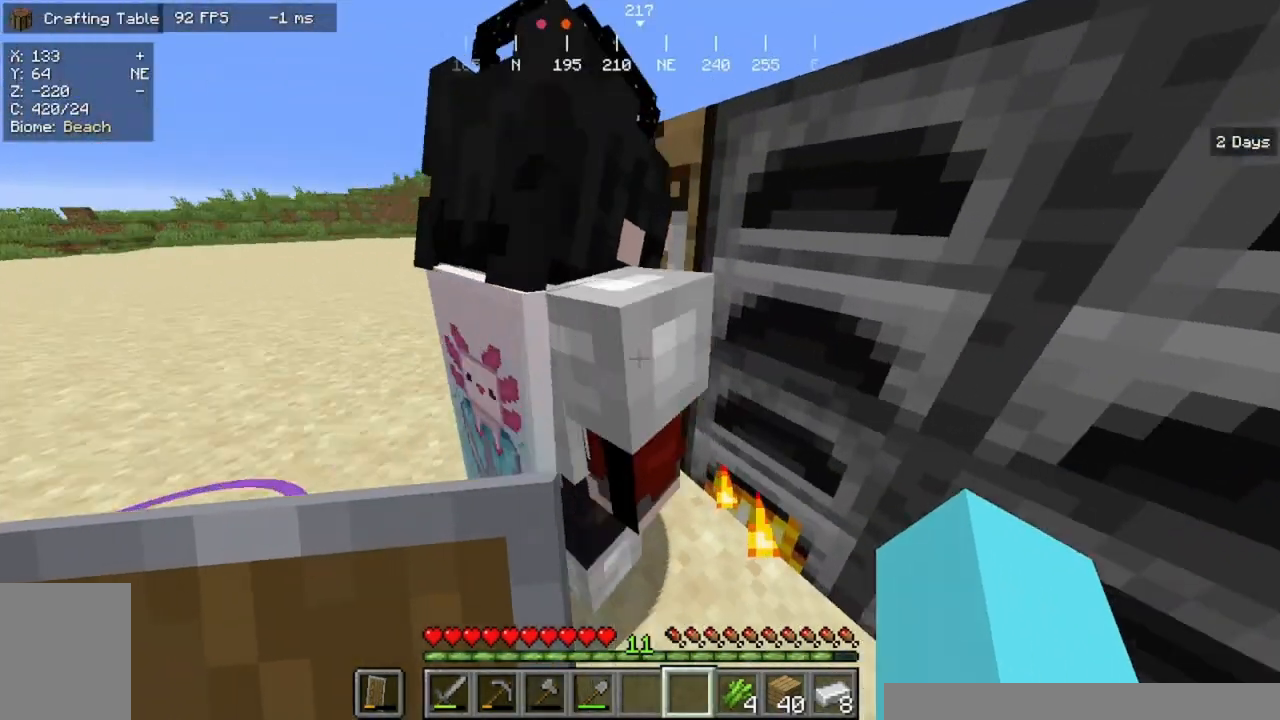
{"keys": ["a", "d"], "mouse": [], "events": [[400, "w", "up"], [467, "d", "down"]]}
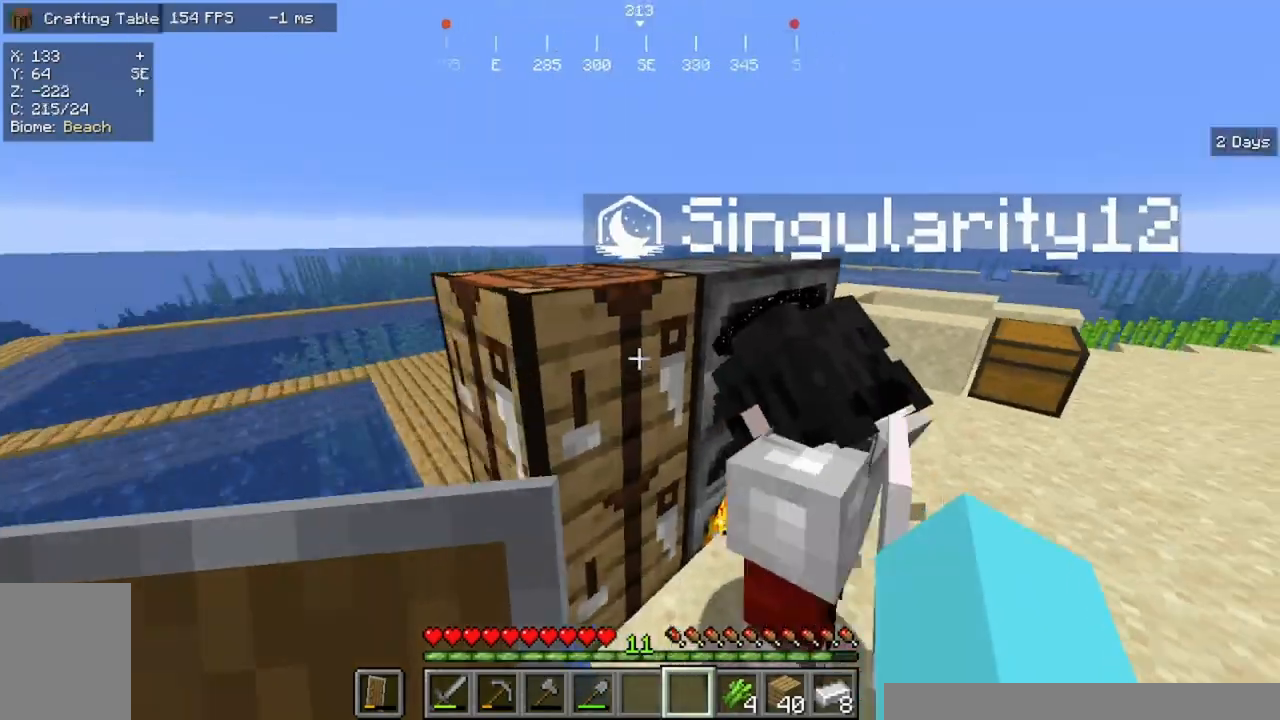
{"keys": ["w"], "mouse": [], "events": [[67, "a", "up"], [167, "d", "up"], [233, "d", "down"], [233, "w", "down"], [400, "d", "up"]]}